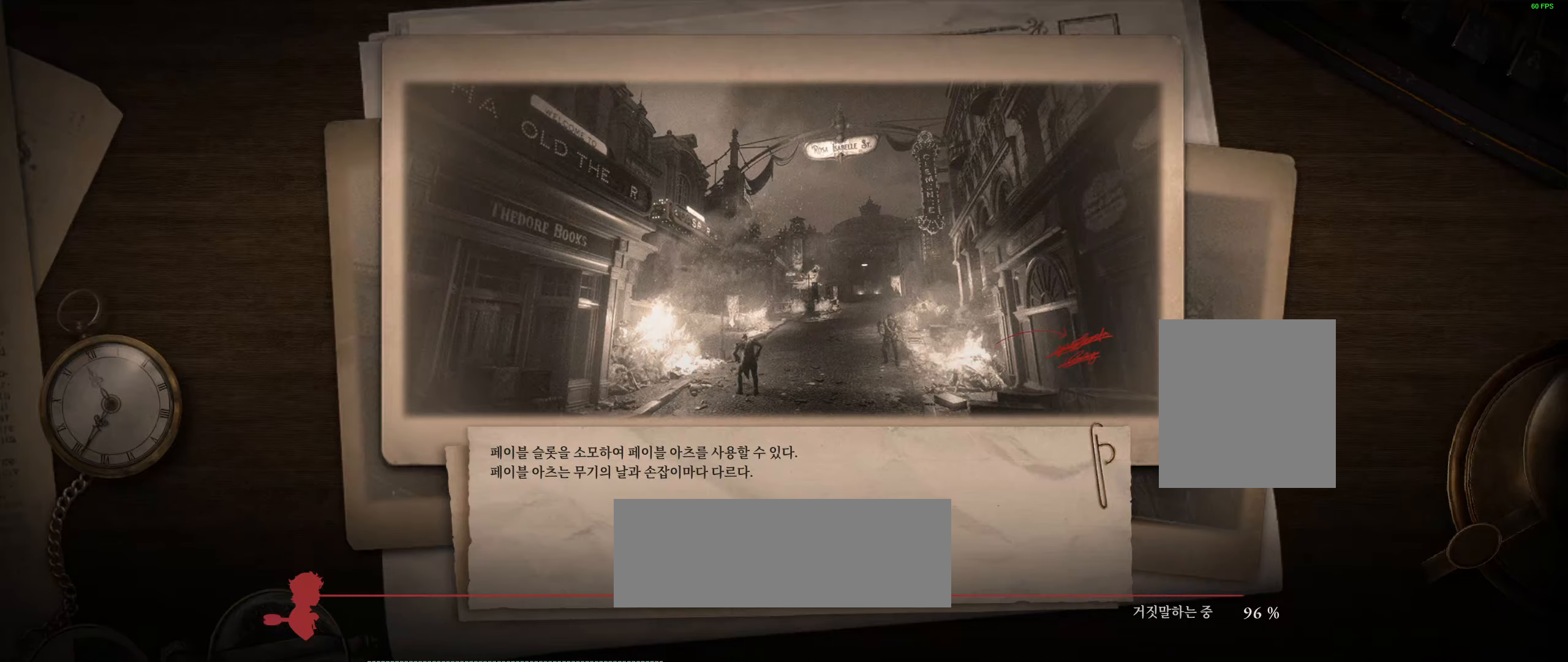
Gameplay with a controller (Xbox layout); each line is a JSON object with the inputs held at the frame after it. "events" lists button and stick changes between this image and that frame as [ms after this image, input, new state], when the widget could be followed in between. Not read: DPAD_DOWN DPAD_LEFT DPAD_RIGHT DPAD_UP L1 L3 R1 R3 other_buttons right_stick.
{"buttons": ["R2"], "left_stick": "center", "events": []}
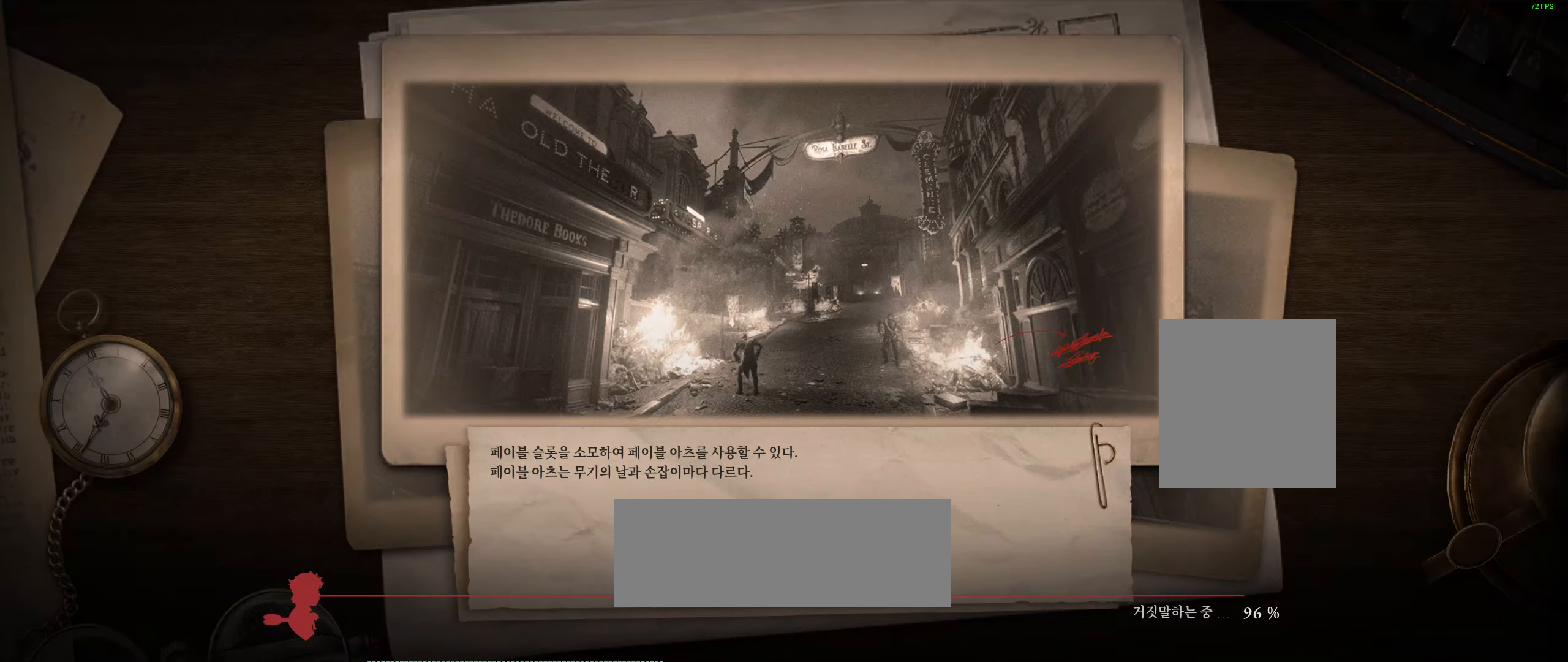
{"buttons": ["R2"], "left_stick": "center", "events": []}
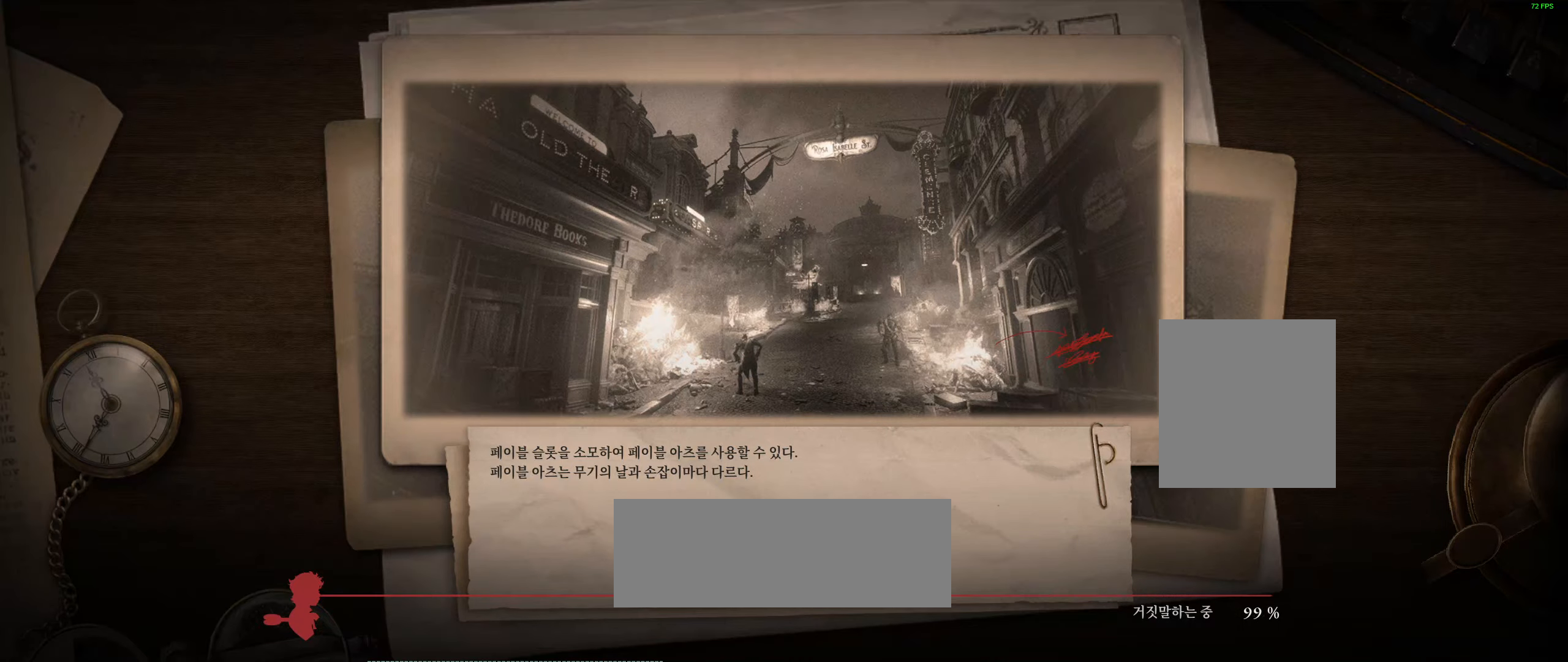
{"buttons": ["R2"], "left_stick": "center", "events": []}
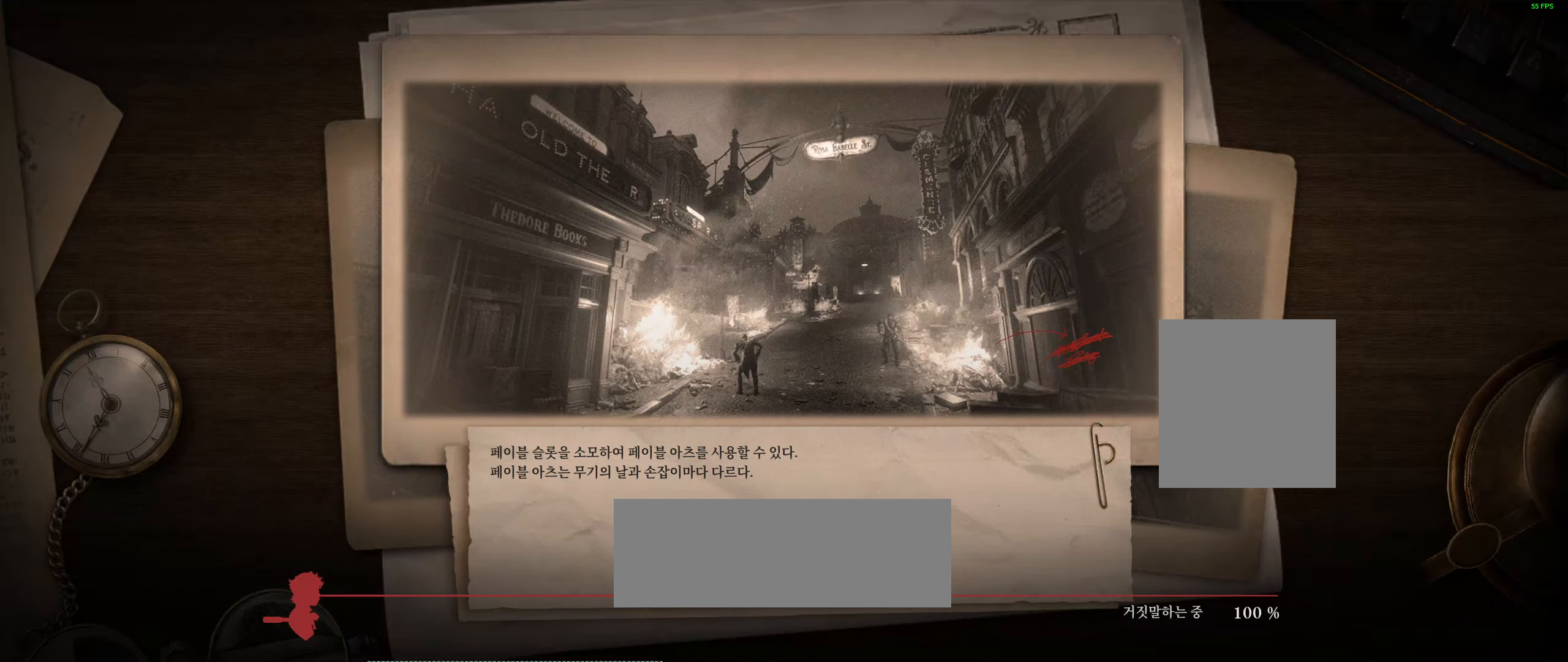
{"buttons": [], "left_stick": "center", "events": [[317, "R2", "up"]]}
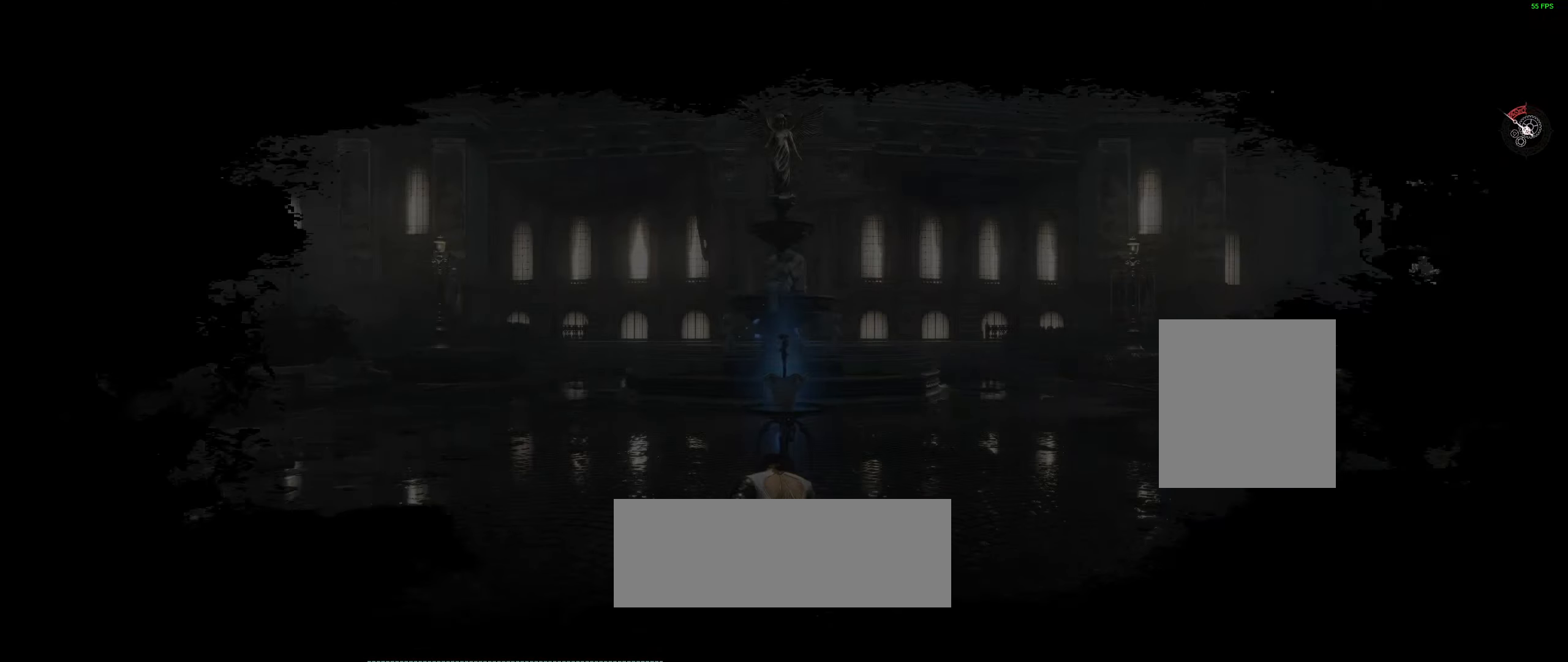
{"buttons": [], "left_stick": "center", "events": []}
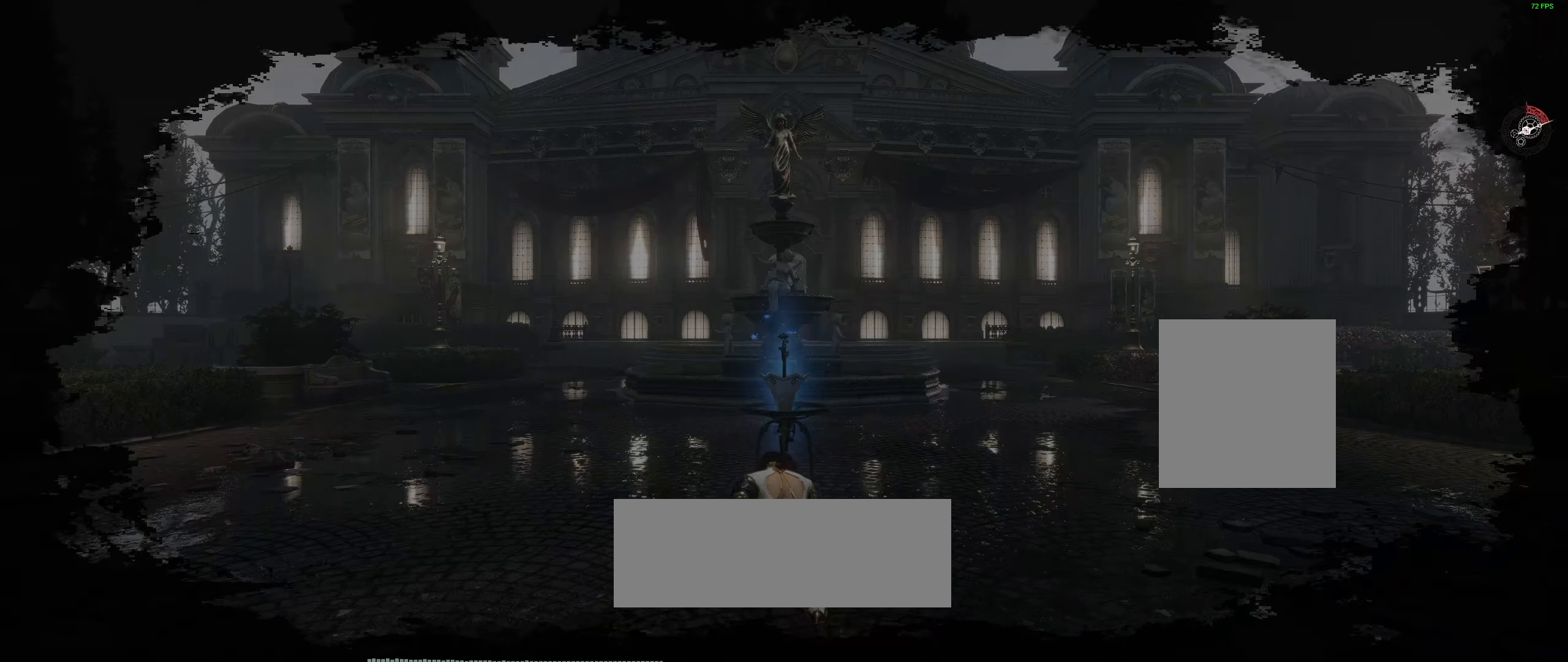
{"buttons": [], "left_stick": "center", "events": []}
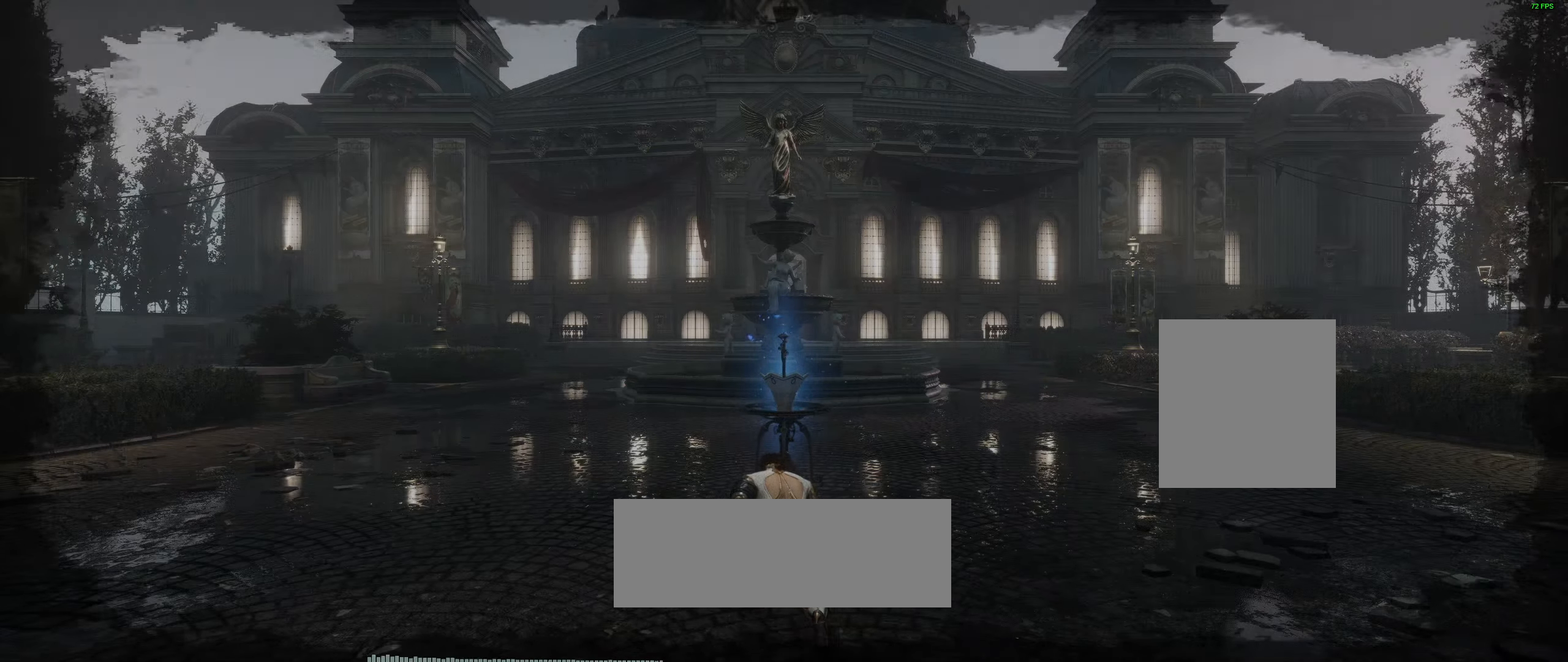
{"buttons": [], "left_stick": "center", "events": []}
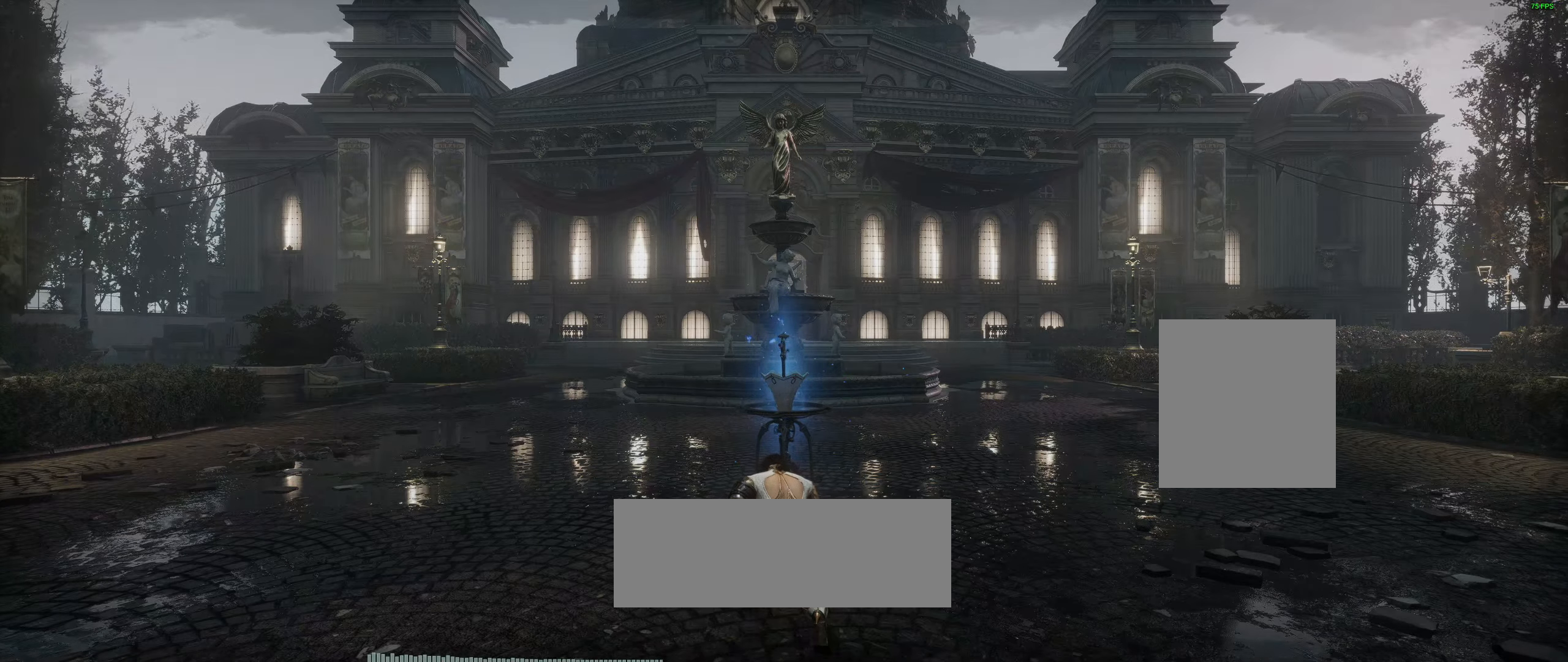
{"buttons": [], "left_stick": "center", "events": []}
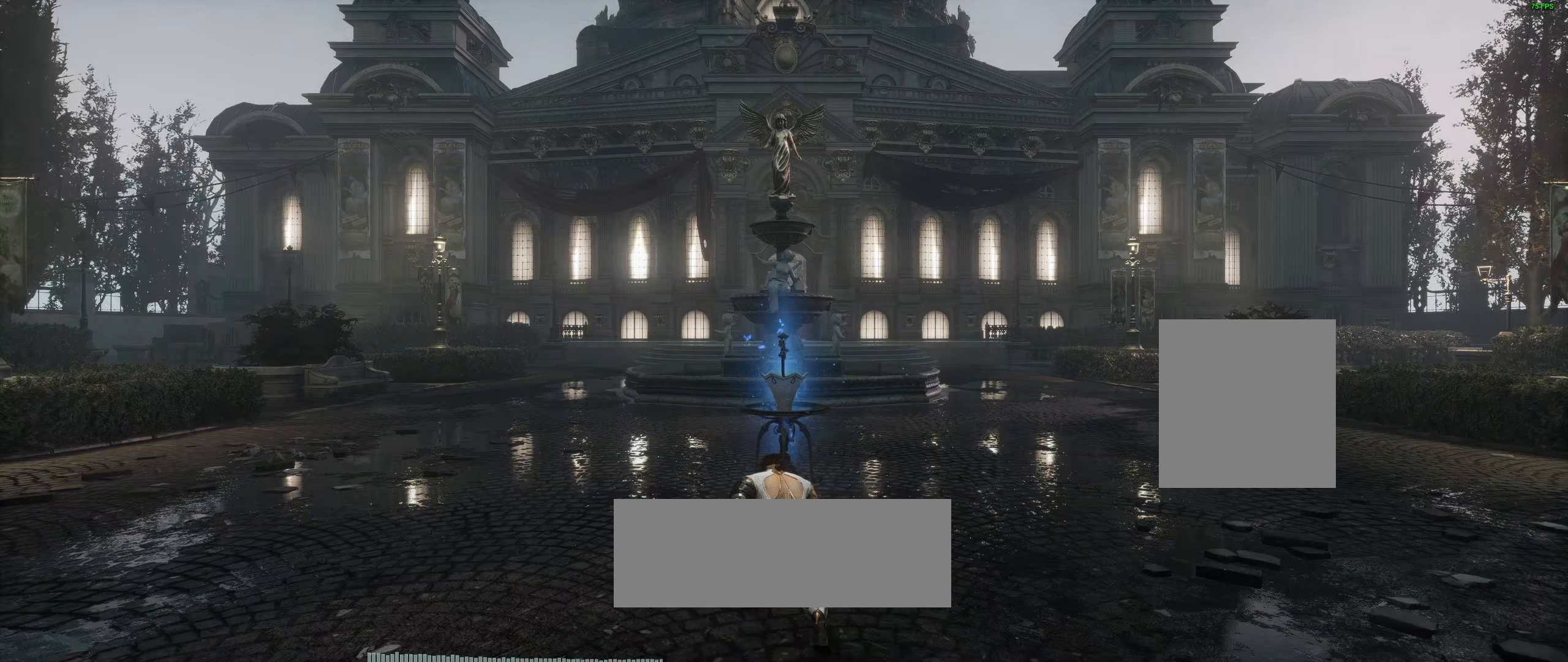
{"buttons": [], "left_stick": "center", "events": []}
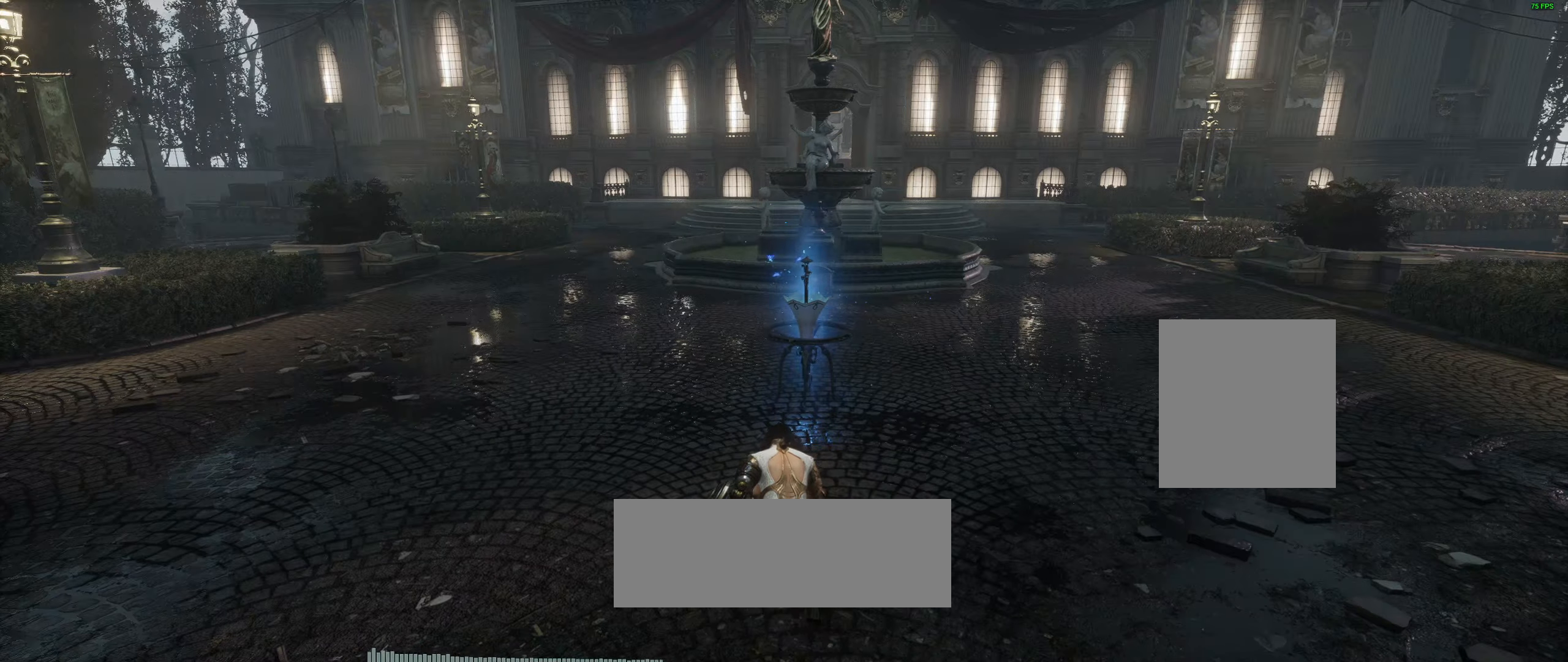
{"buttons": [], "left_stick": "center", "events": []}
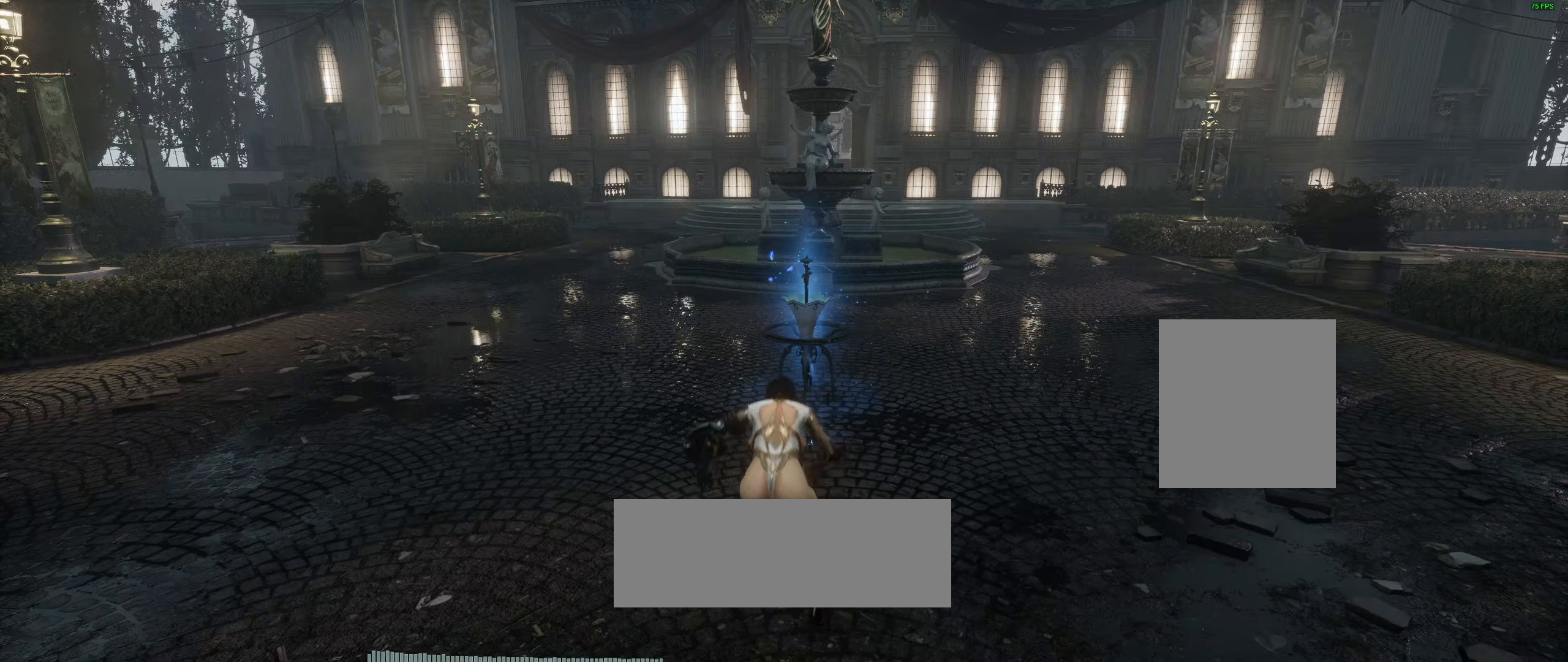
{"buttons": [], "left_stick": "center", "events": []}
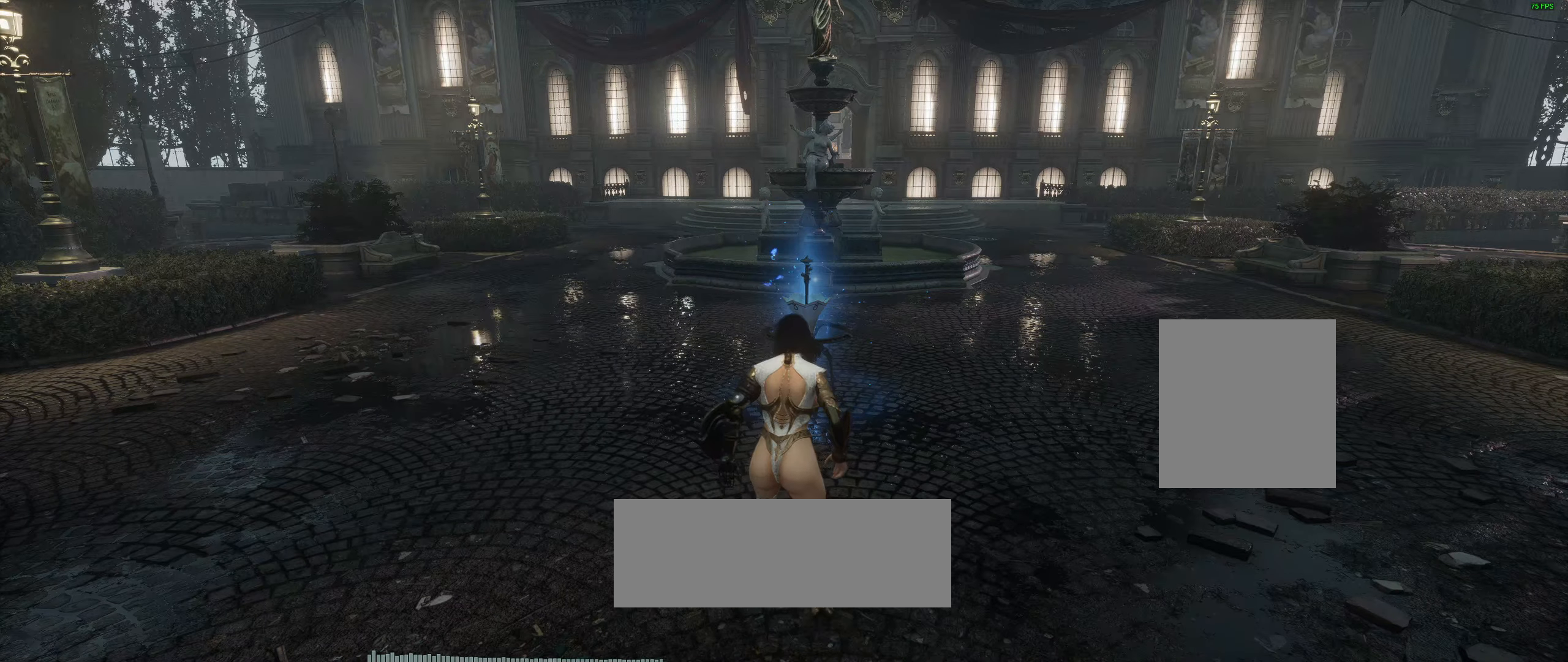
{"buttons": [], "left_stick": "center", "events": []}
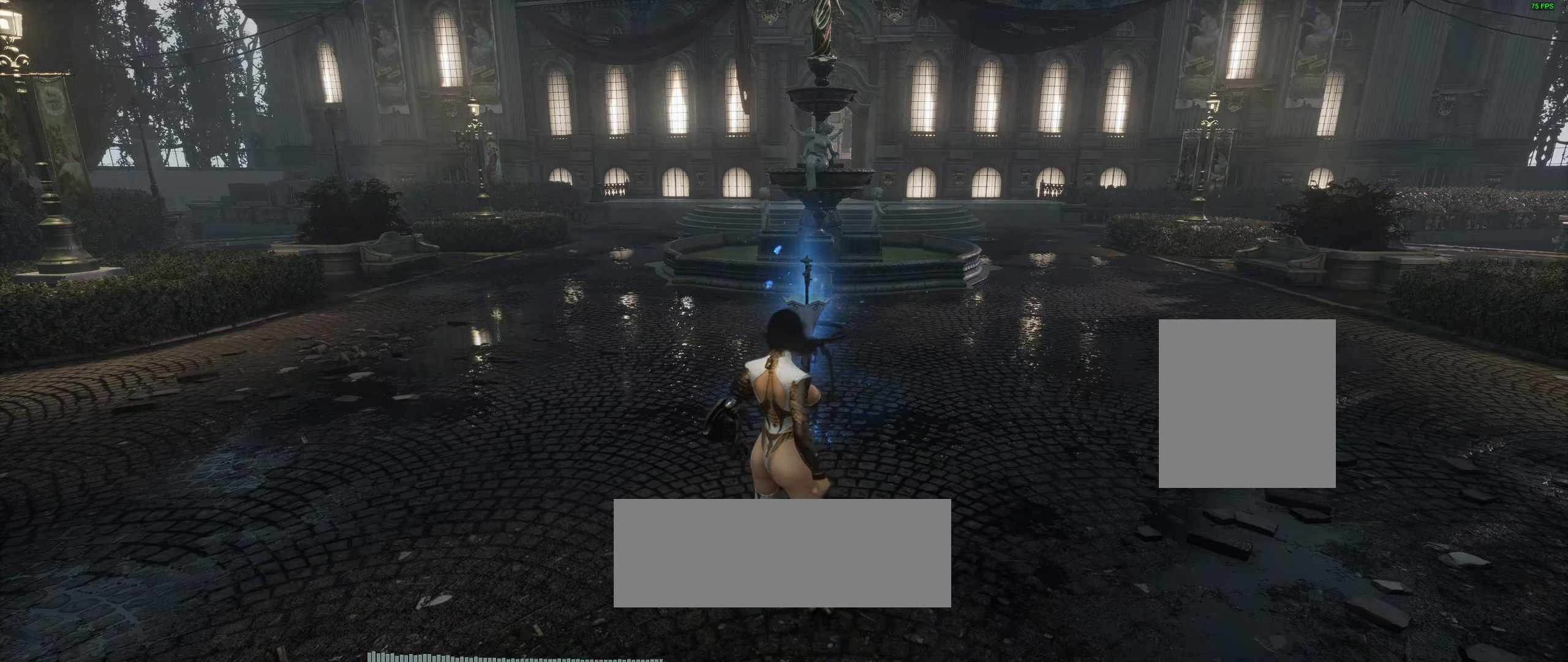
{"buttons": [], "left_stick": "up", "events": [[66, "left_stick", "up"]]}
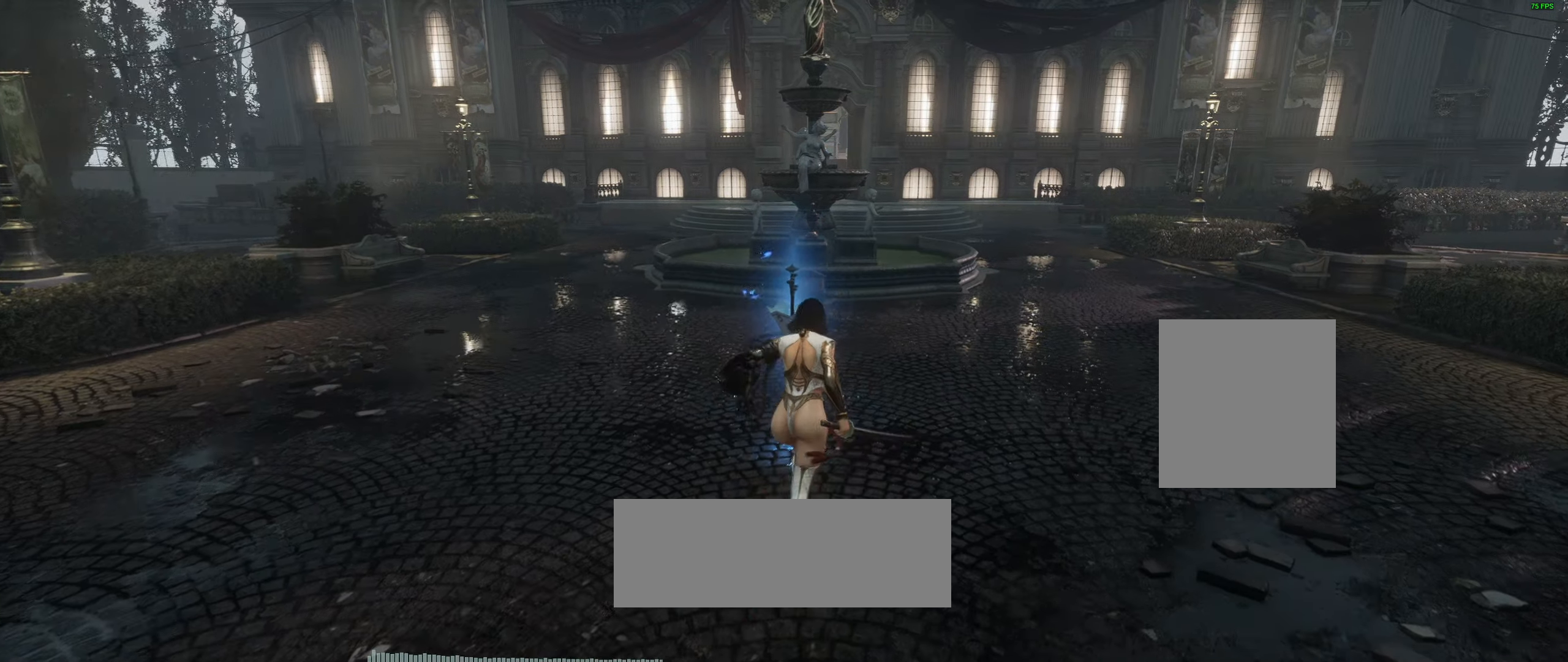
{"buttons": [], "left_stick": "center", "events": [[116, "left_stick", "center"], [200, "Y", "down"], [316, "Y", "up"]]}
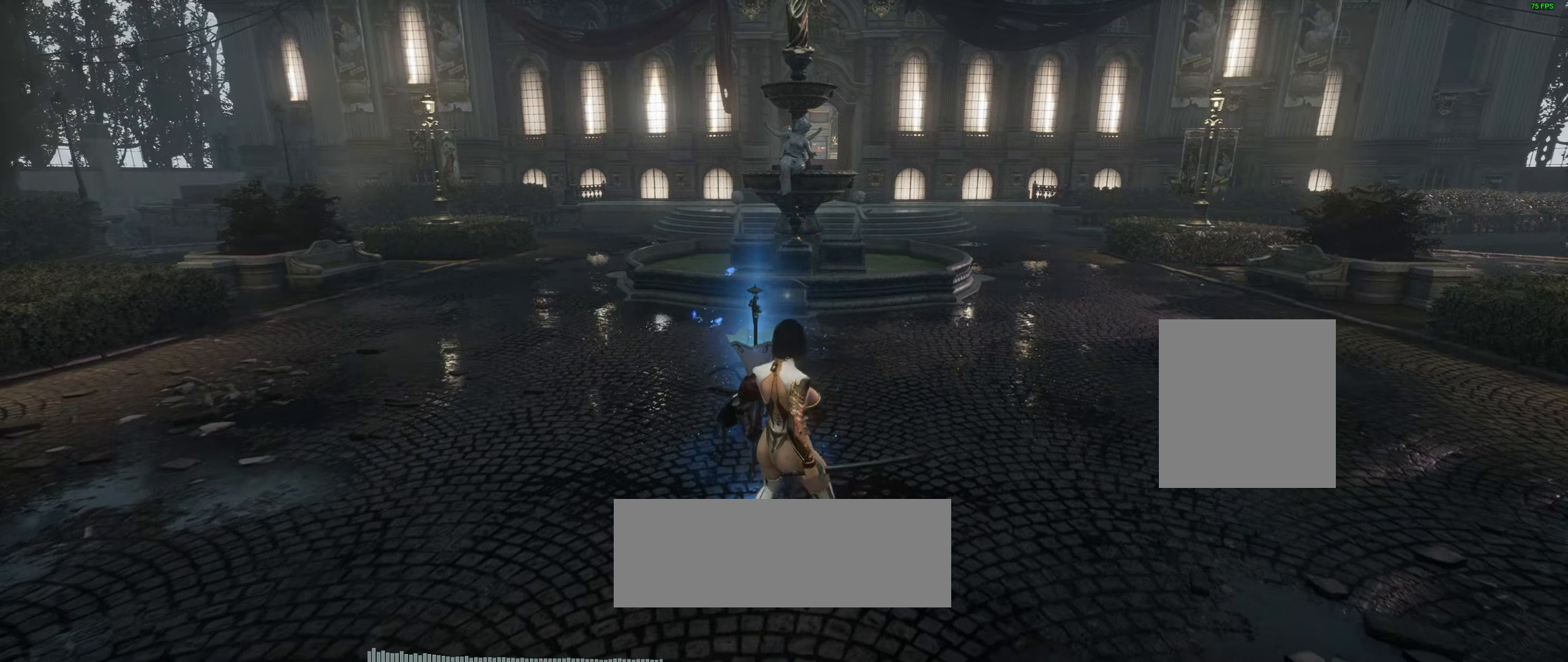
{"buttons": [], "left_stick": "center", "events": [[266, "left_stick", "up-left"], [466, "left_stick", "center"]]}
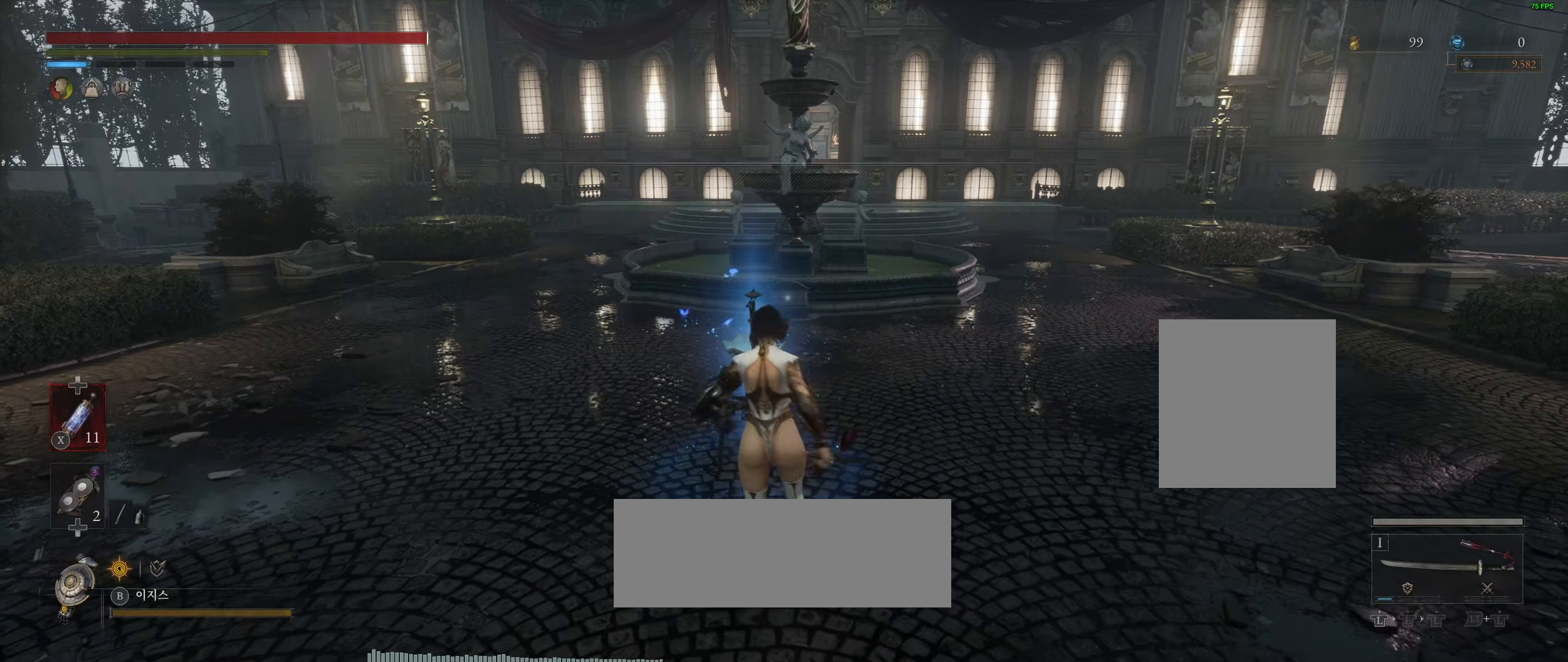
{"buttons": [], "left_stick": "center", "events": [[33, "Y", "down"], [133, "Y", "up"]]}
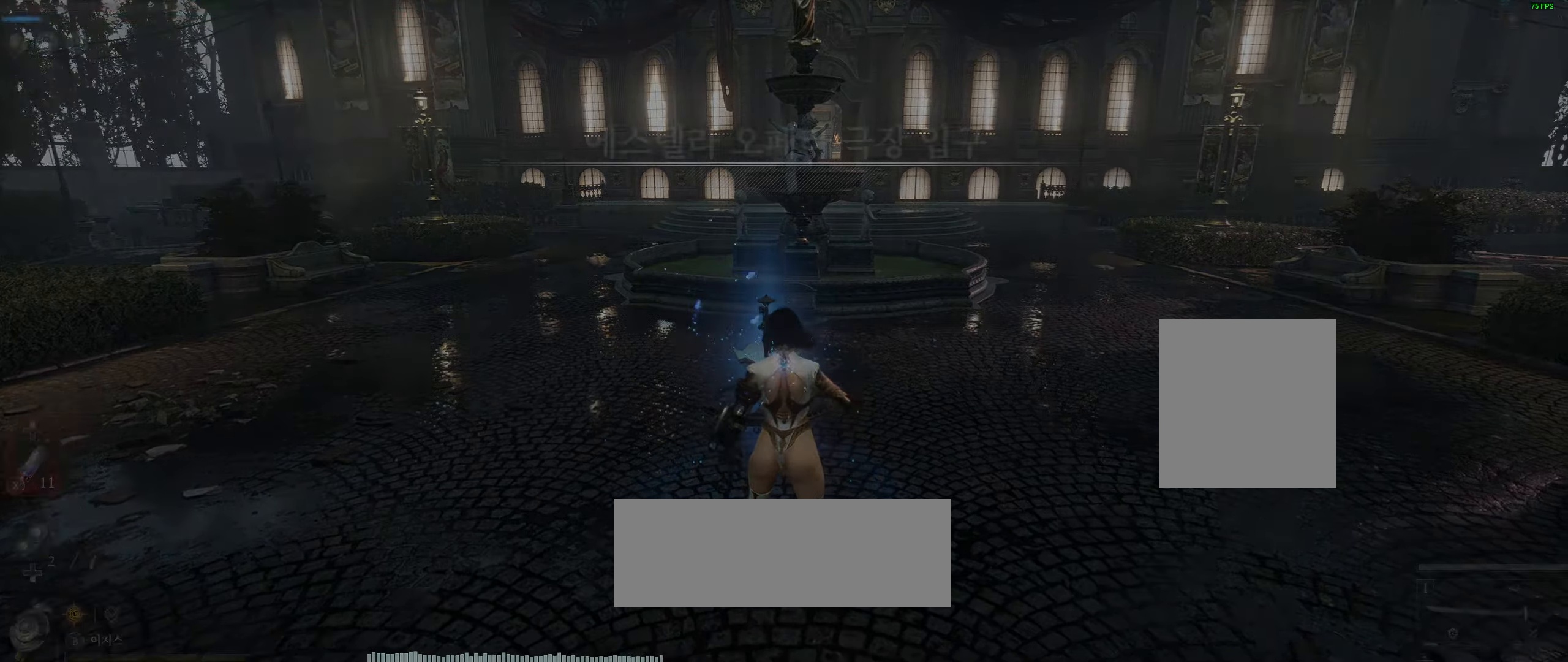
{"buttons": [], "left_stick": "center", "events": []}
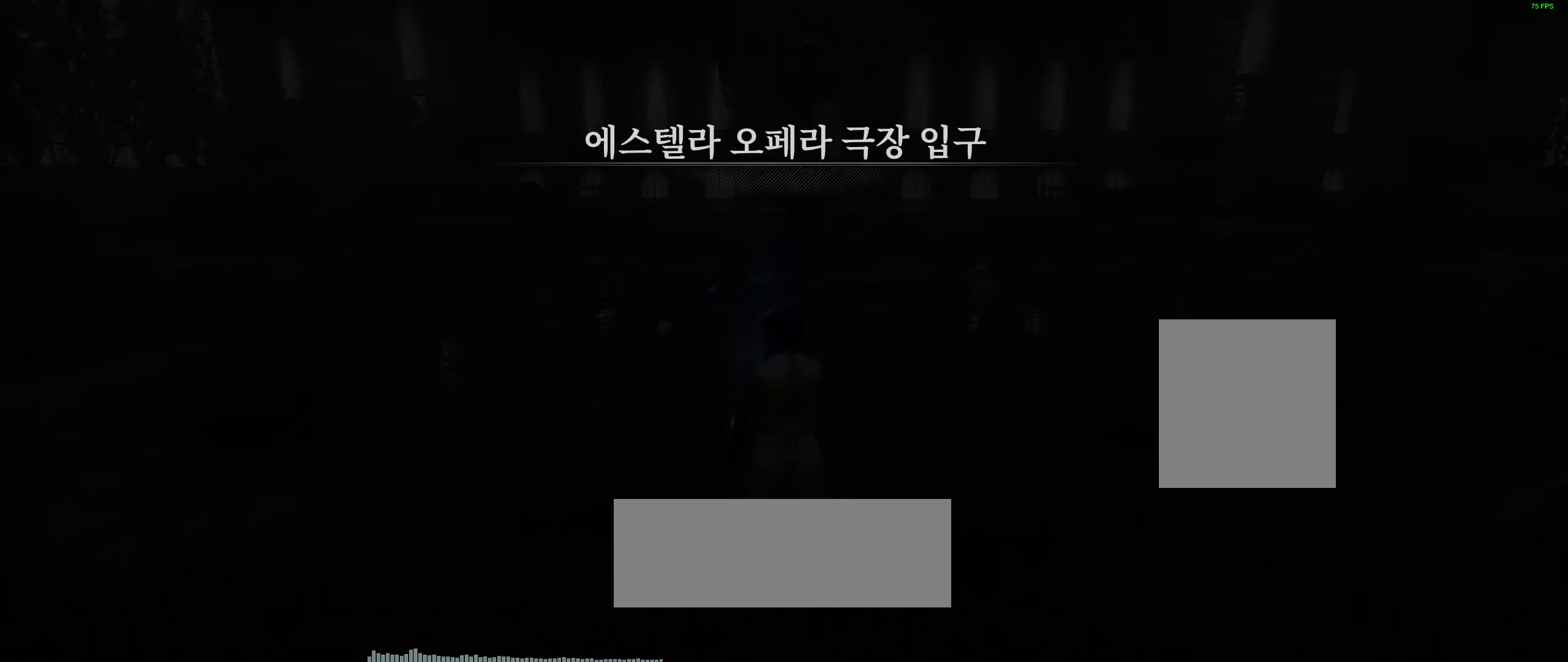
{"buttons": [], "left_stick": "center", "events": []}
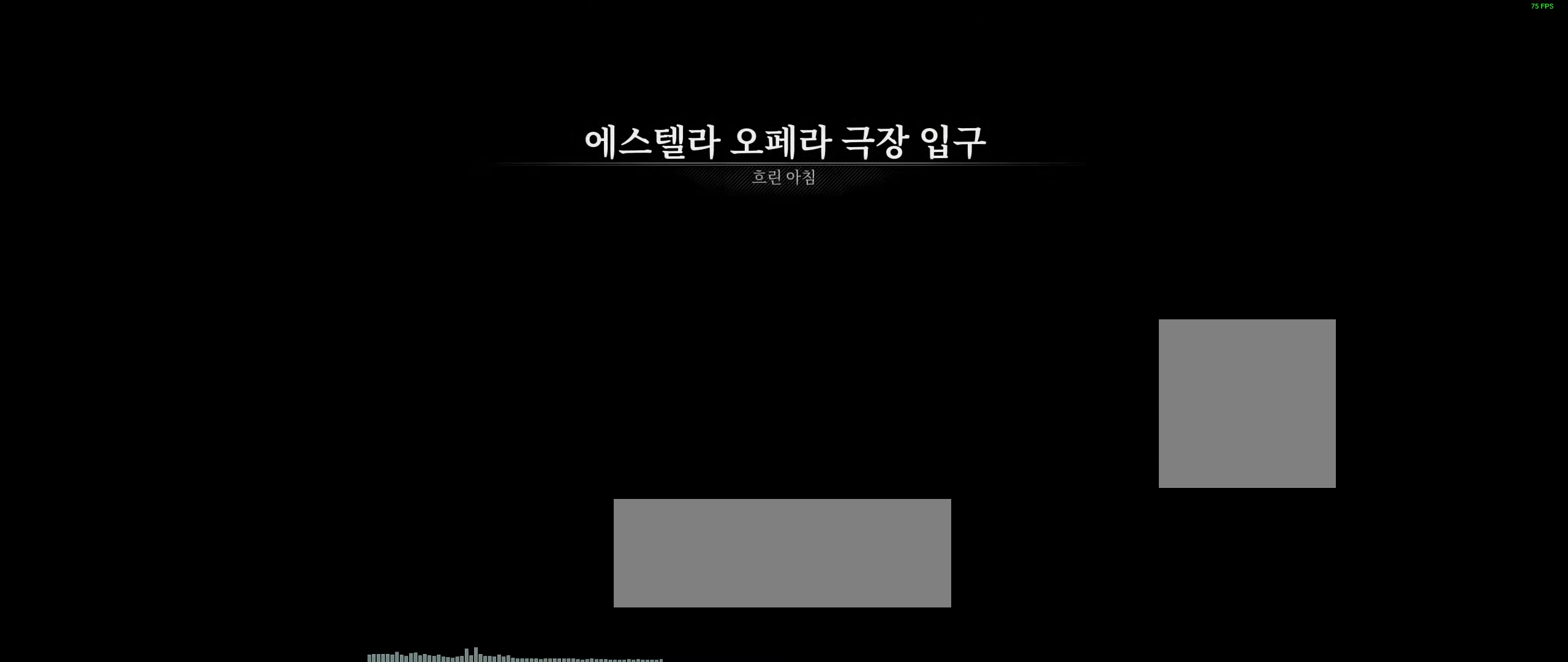
{"buttons": [], "left_stick": "center", "events": []}
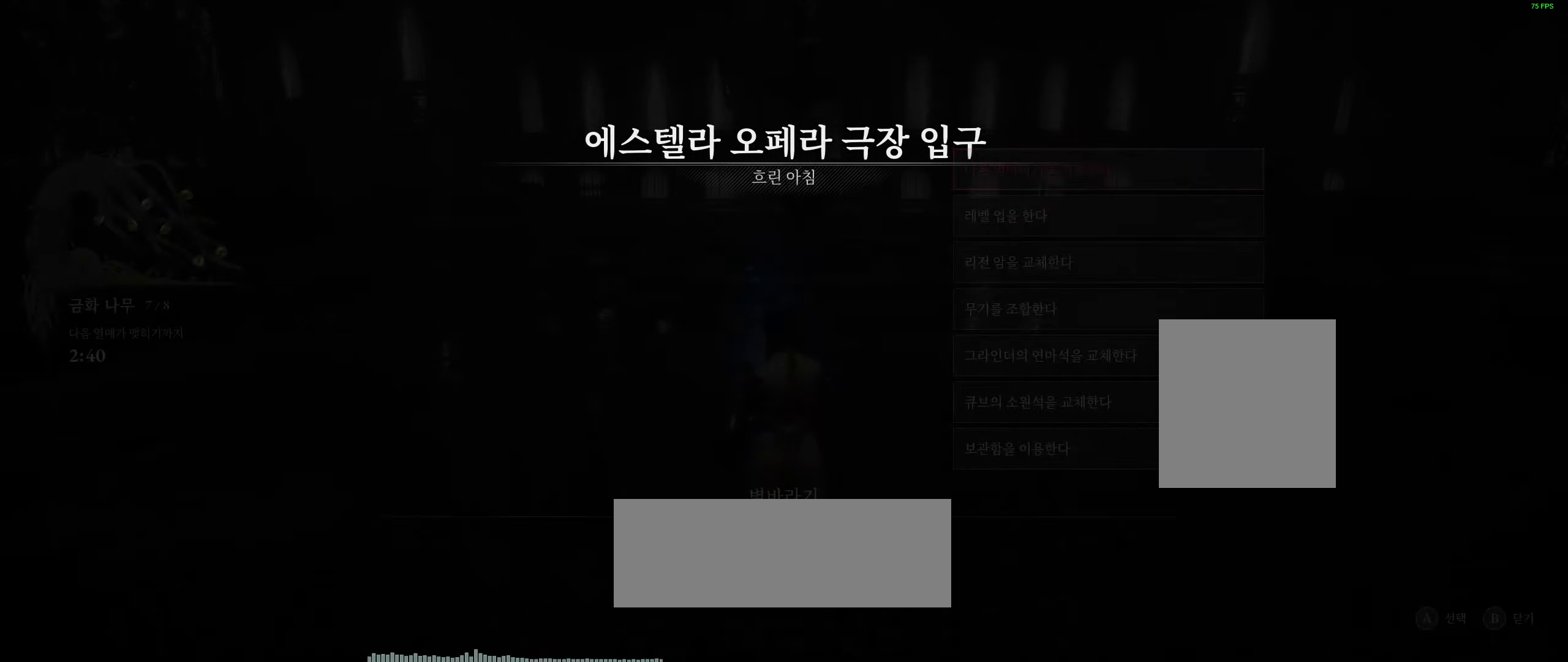
{"buttons": [], "left_stick": "center", "events": []}
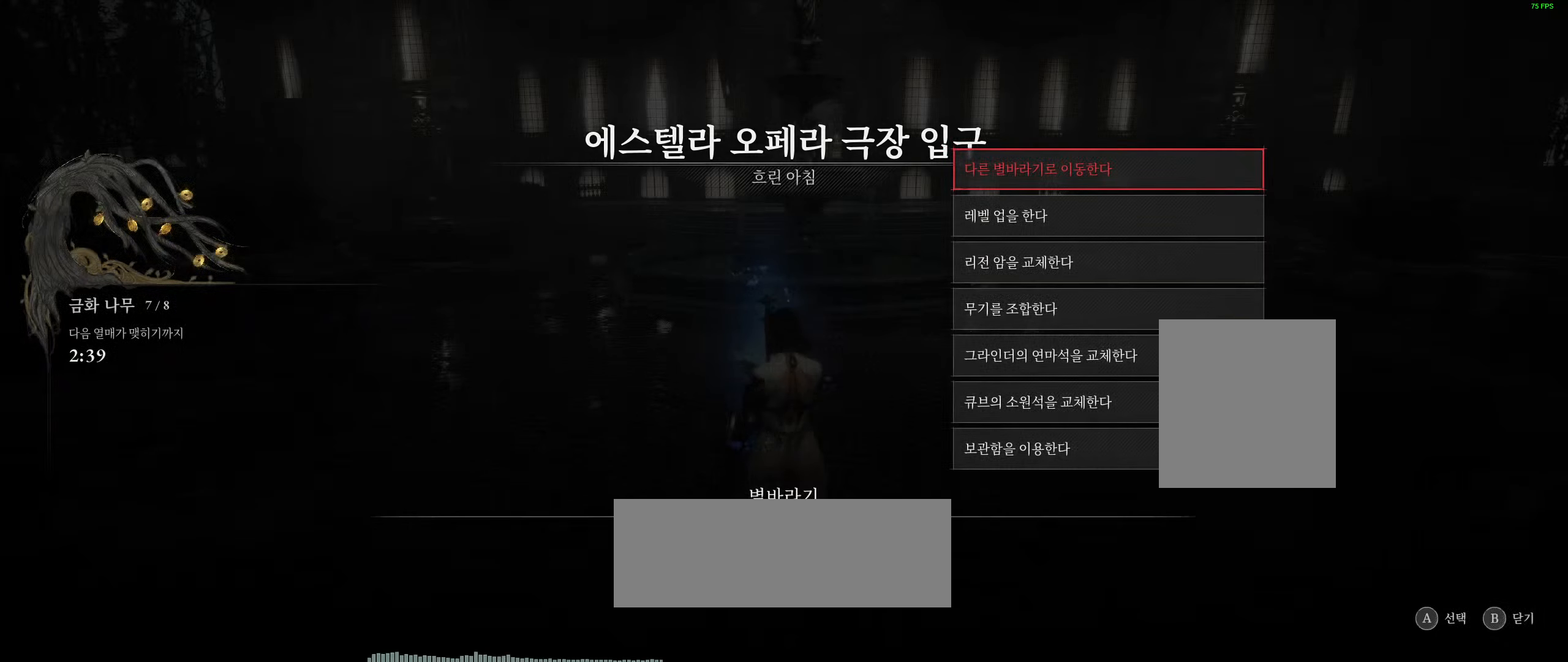
{"buttons": [], "left_stick": "center", "events": [[100, "A", "down"], [217, "A", "up"]]}
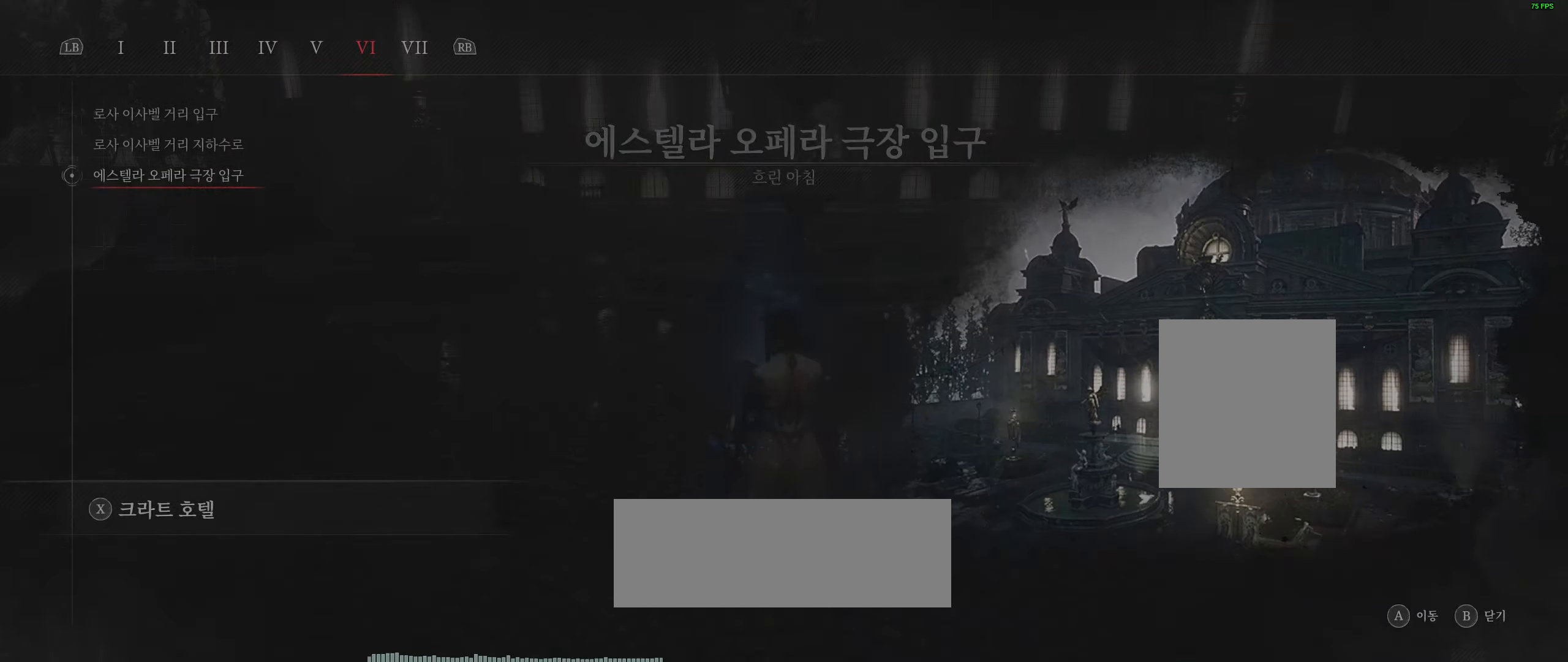
{"buttons": [], "left_stick": "center", "events": []}
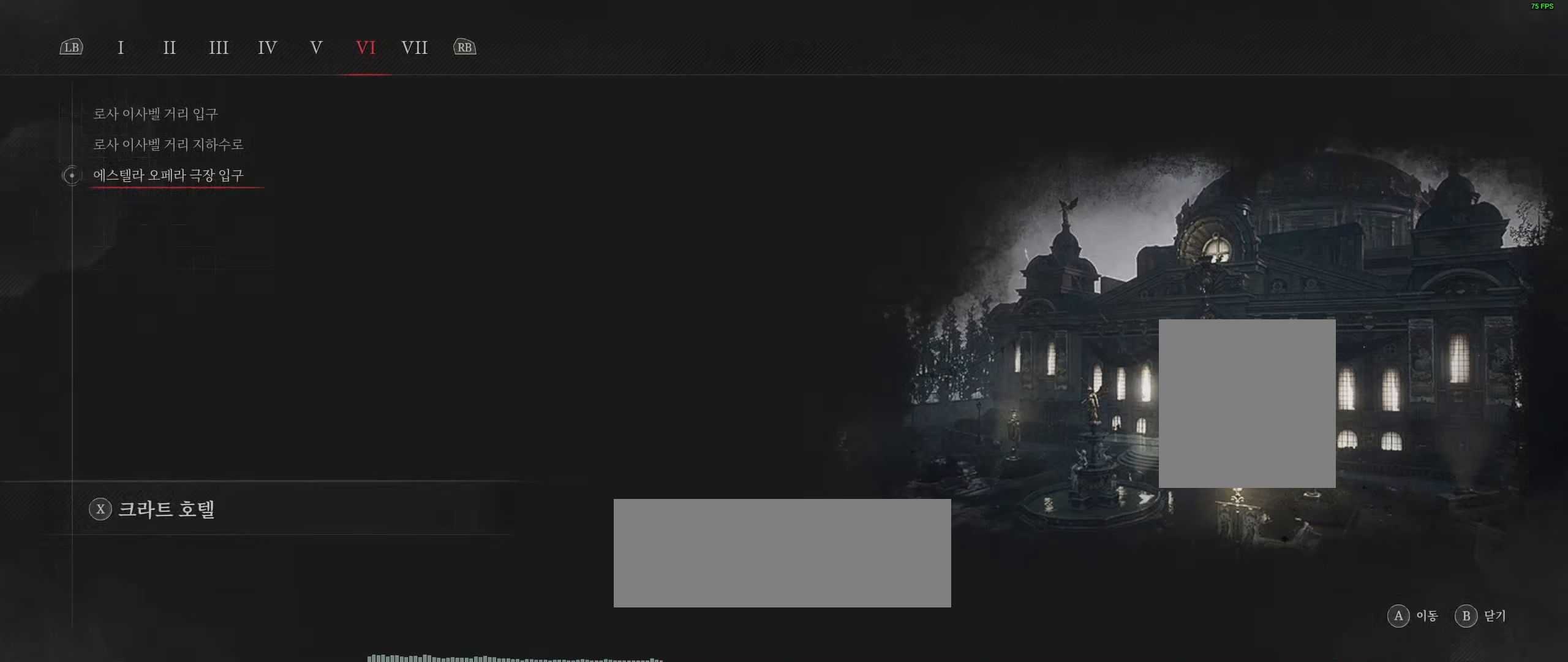
{"buttons": [], "left_stick": "center", "events": []}
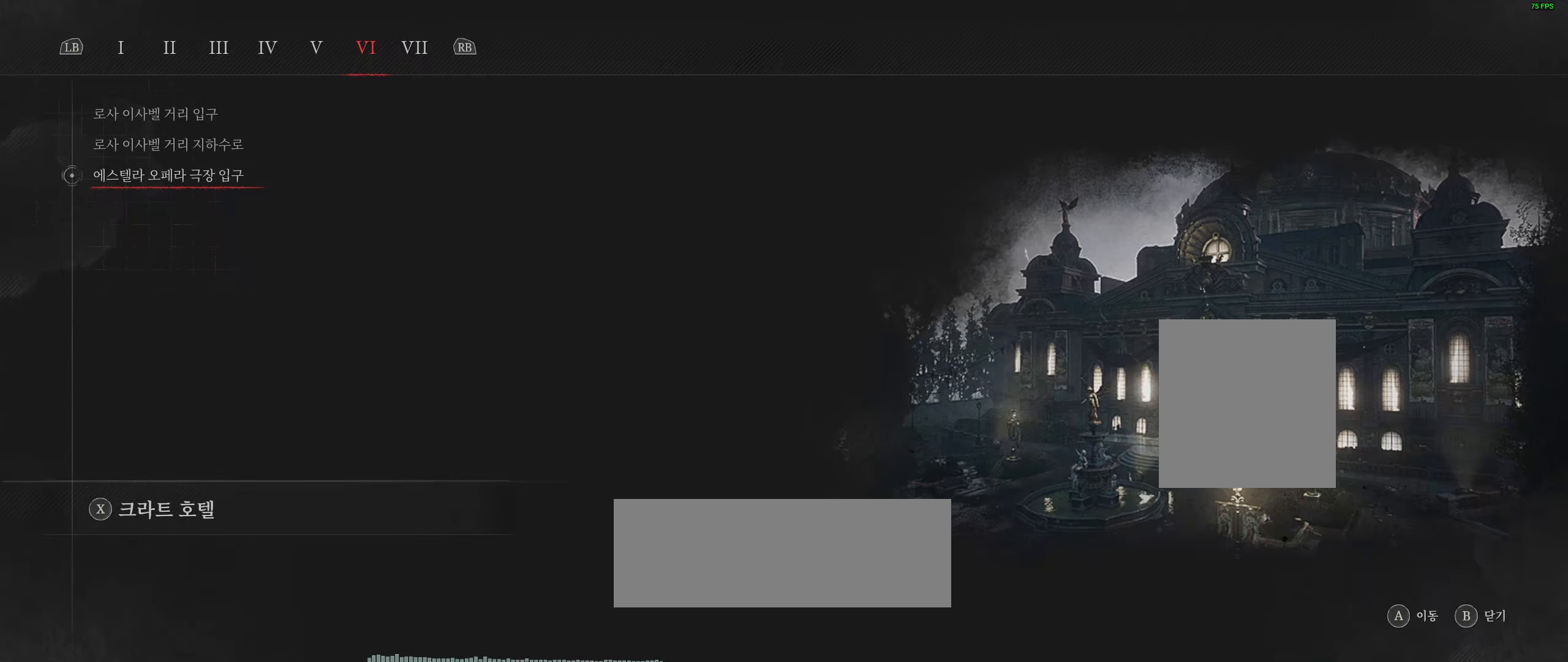
{"buttons": [], "left_stick": "center", "events": [[150, "X", "down"], [267, "X", "up"]]}
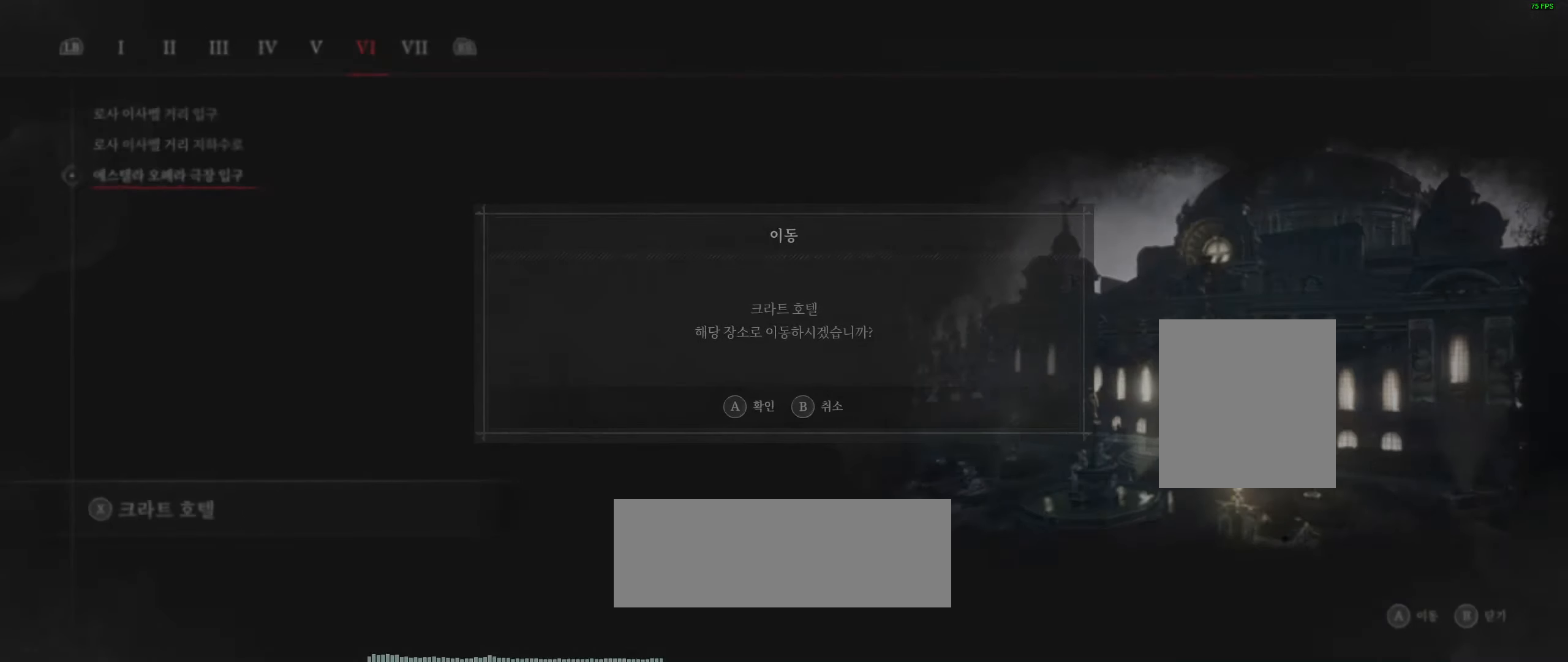
{"buttons": [], "left_stick": "center", "events": [[167, "A", "down"], [317, "A", "up"]]}
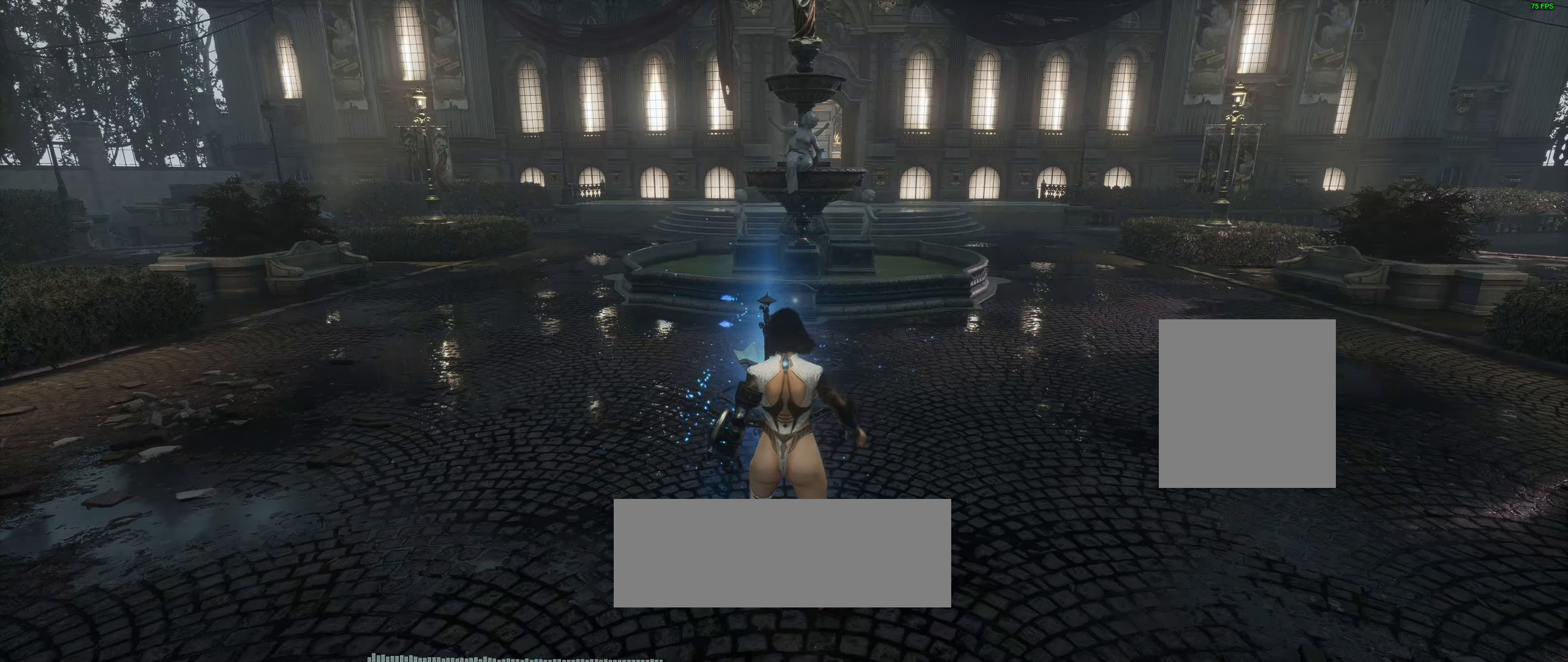
{"buttons": [], "left_stick": "center", "events": []}